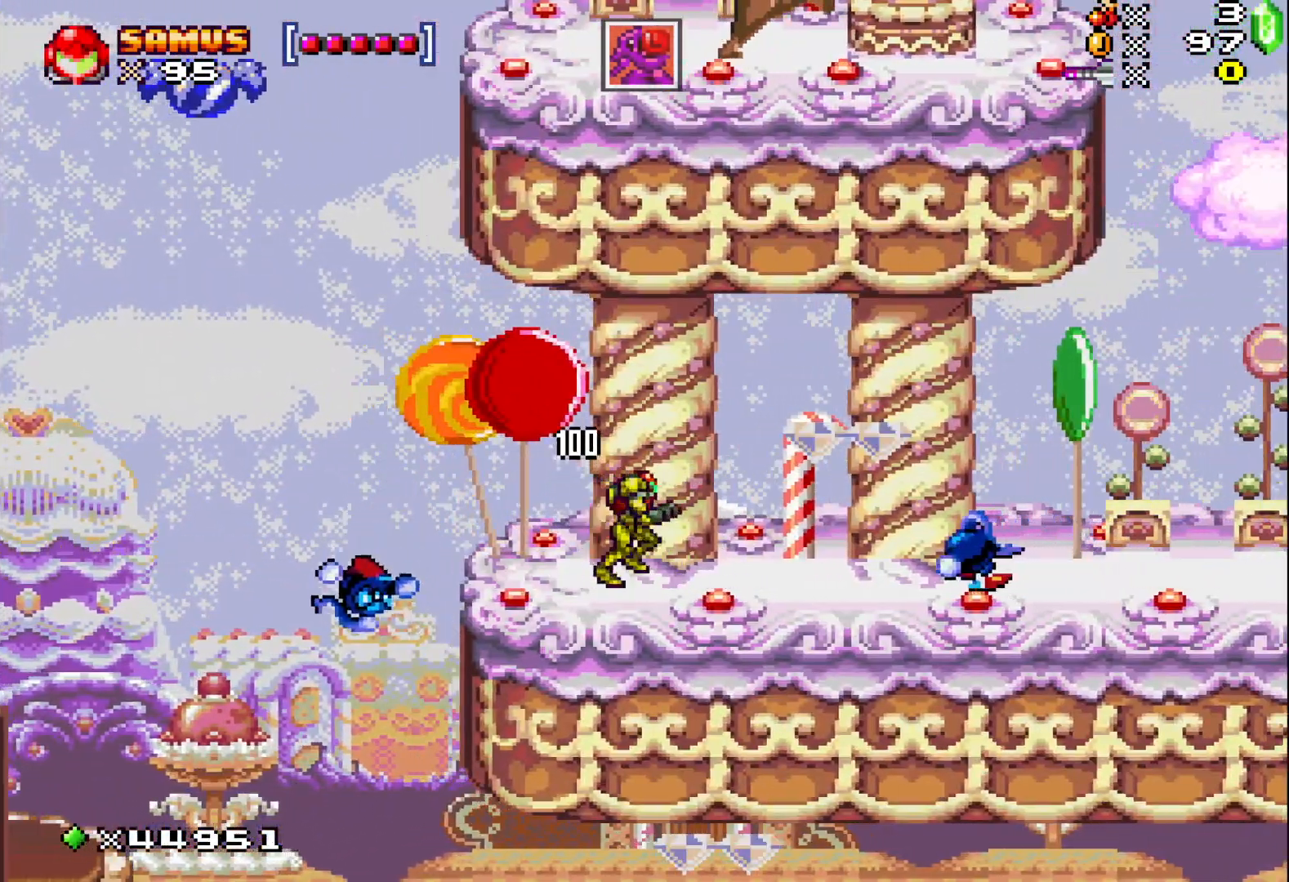
Gameplay with a controller (Xbox layout); each line is a JSON object with the inputs held at the frame after it. "events" lists button and stick changes between this image and that frame as [ms after this image, input, new state], when the widget could be followed in between. Not read: left_stick right_stick.
{"buttons": [], "events": [[50, "DPAD_RIGHT", "up"], [183, "DPAD_DOWN", "down"], [183, "X", "down"], [267, "DPAD_DOWN", "up"], [283, "X", "up"], [383, "X", "down"], [483, "X", "up"]]}
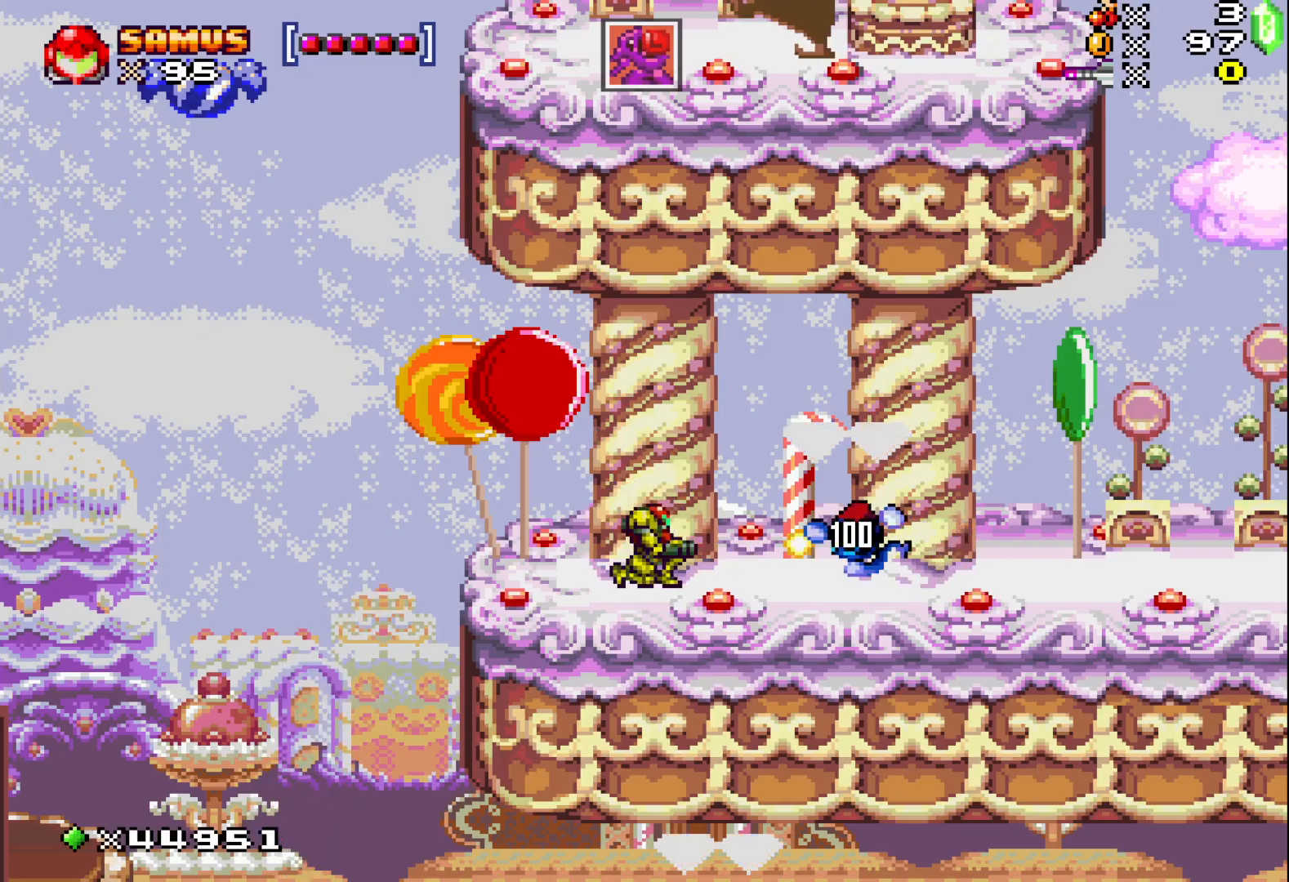
{"buttons": ["X", "DPAD_UP"], "events": [[83, "X", "down"], [167, "X", "up"], [267, "X", "down"], [350, "X", "up"], [467, "X", "down"], [500, "DPAD_UP", "down"]]}
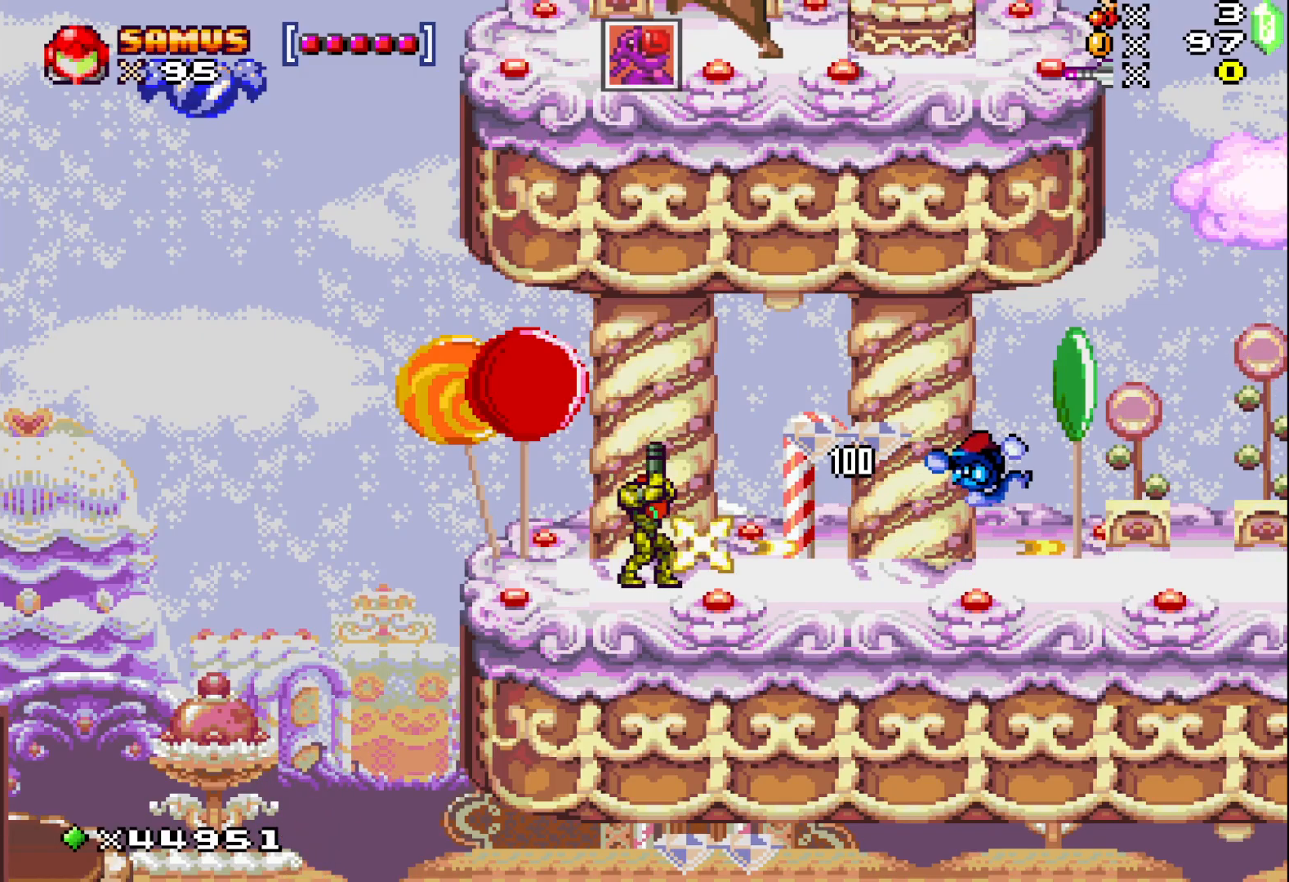
{"buttons": ["X", "DPAD_RIGHT"], "events": [[50, "DPAD_UP", "up"], [183, "DPAD_RIGHT", "down"]]}
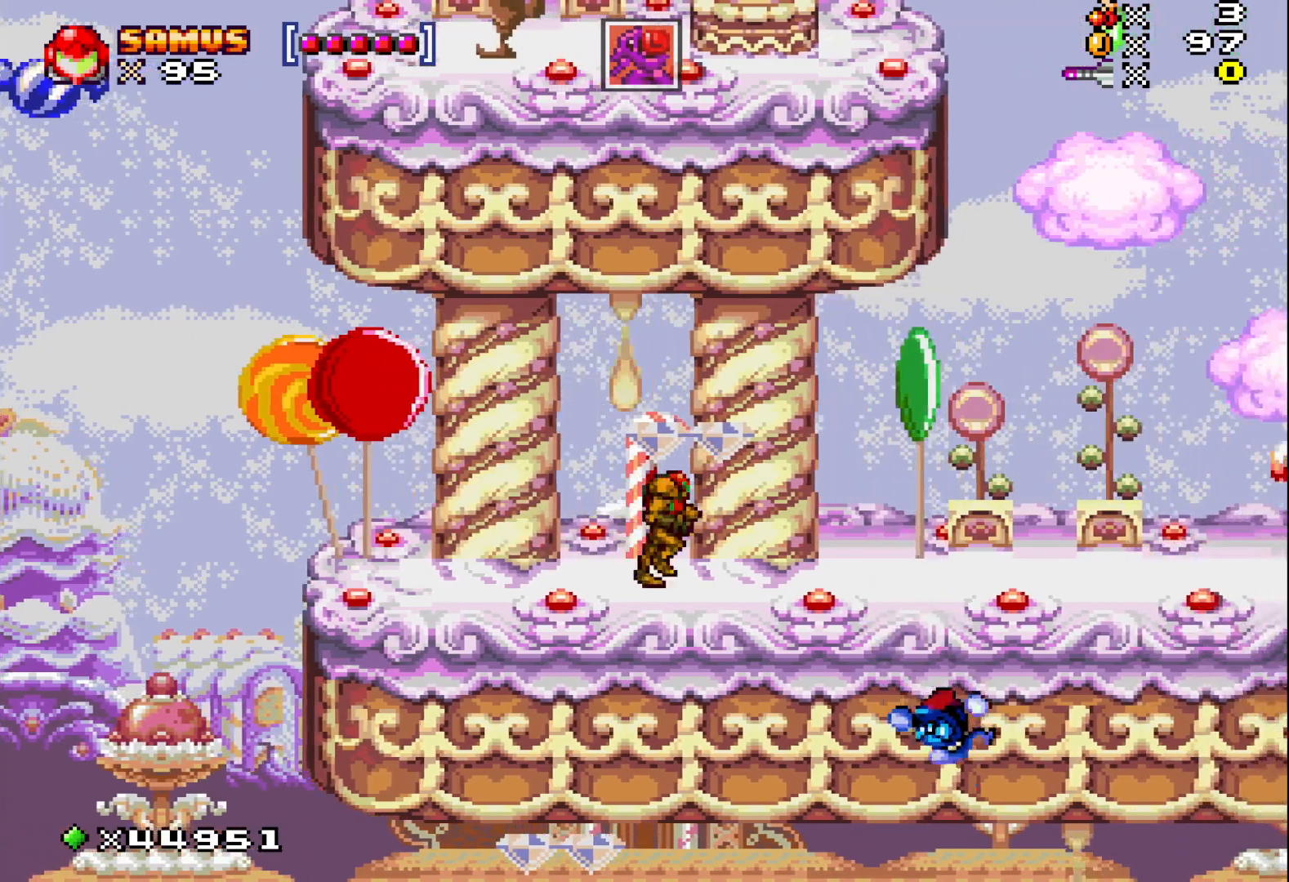
{"buttons": ["A", "X", "DPAD_LEFT"], "events": [[167, "DPAD_RIGHT", "up"], [450, "DPAD_LEFT", "down"], [483, "A", "down"]]}
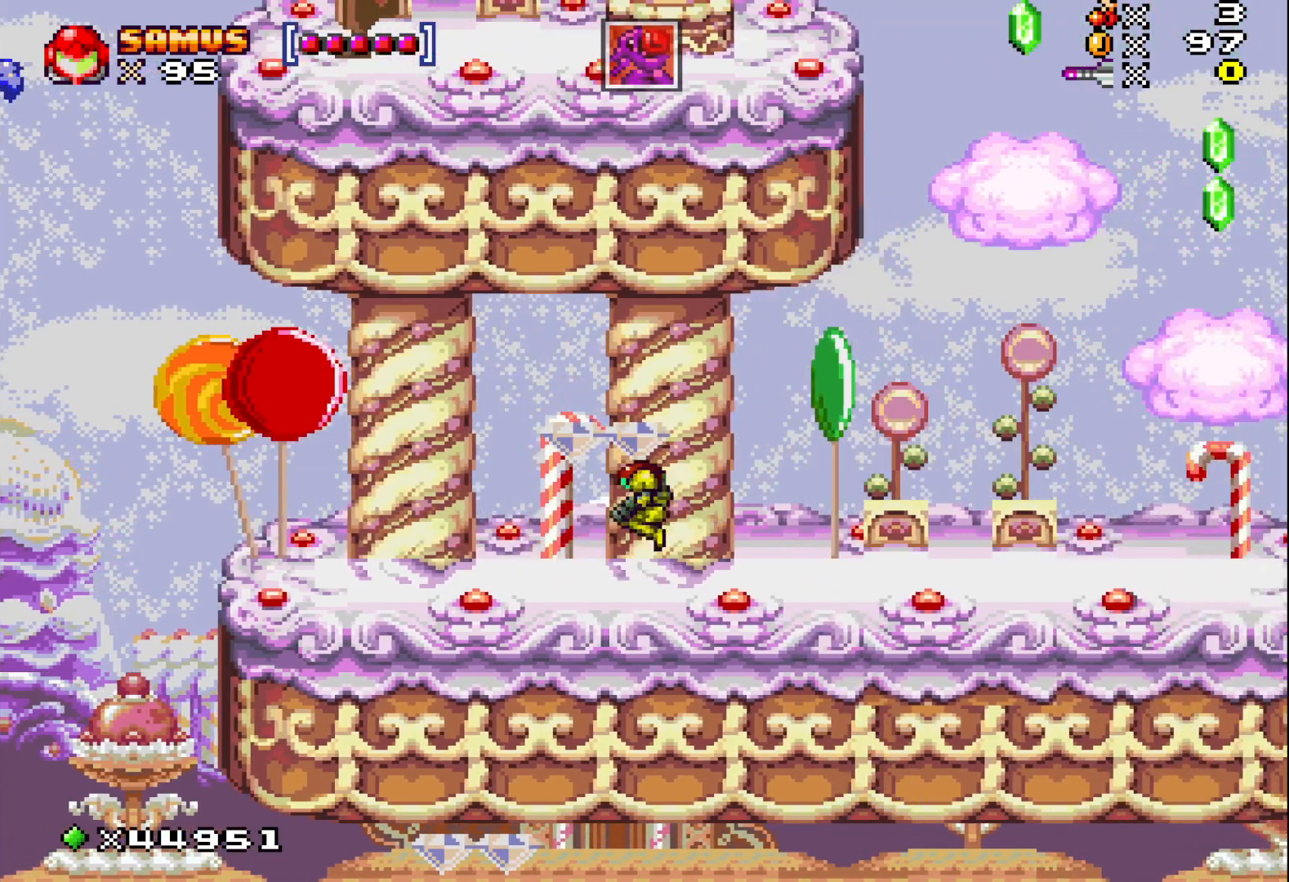
{"buttons": ["X", "DPAD_RIGHT"], "events": [[150, "DPAD_LEFT", "up"], [217, "A", "up"], [317, "DPAD_RIGHT", "down"]]}
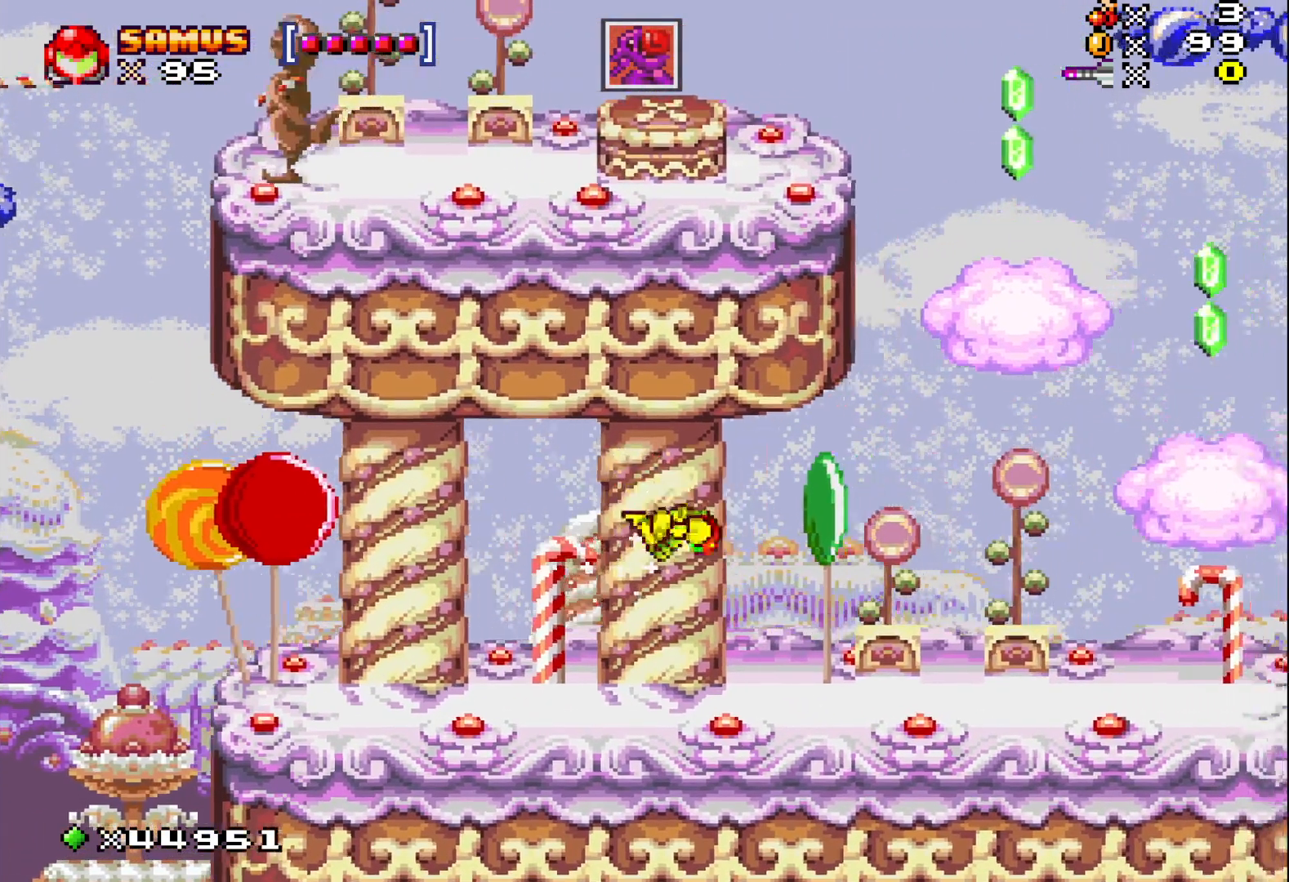
{"buttons": ["X", "DPAD_RIGHT"], "events": [[333, "DPAD_RIGHT", "up"], [483, "DPAD_RIGHT", "down"]]}
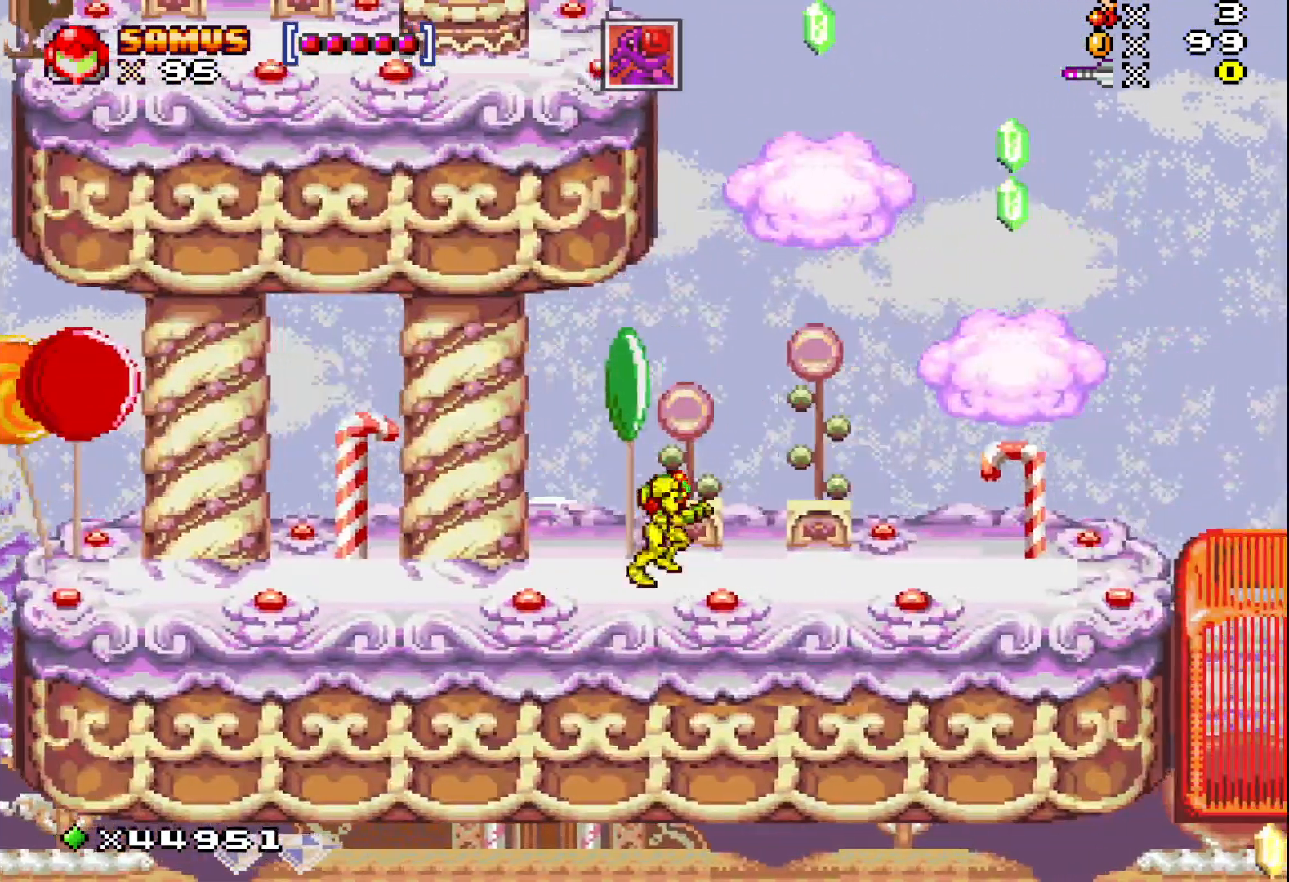
{"buttons": ["A", "X", "DPAD_RIGHT"], "events": [[317, "A", "down"], [317, "DPAD_RIGHT", "up"], [467, "DPAD_RIGHT", "down"]]}
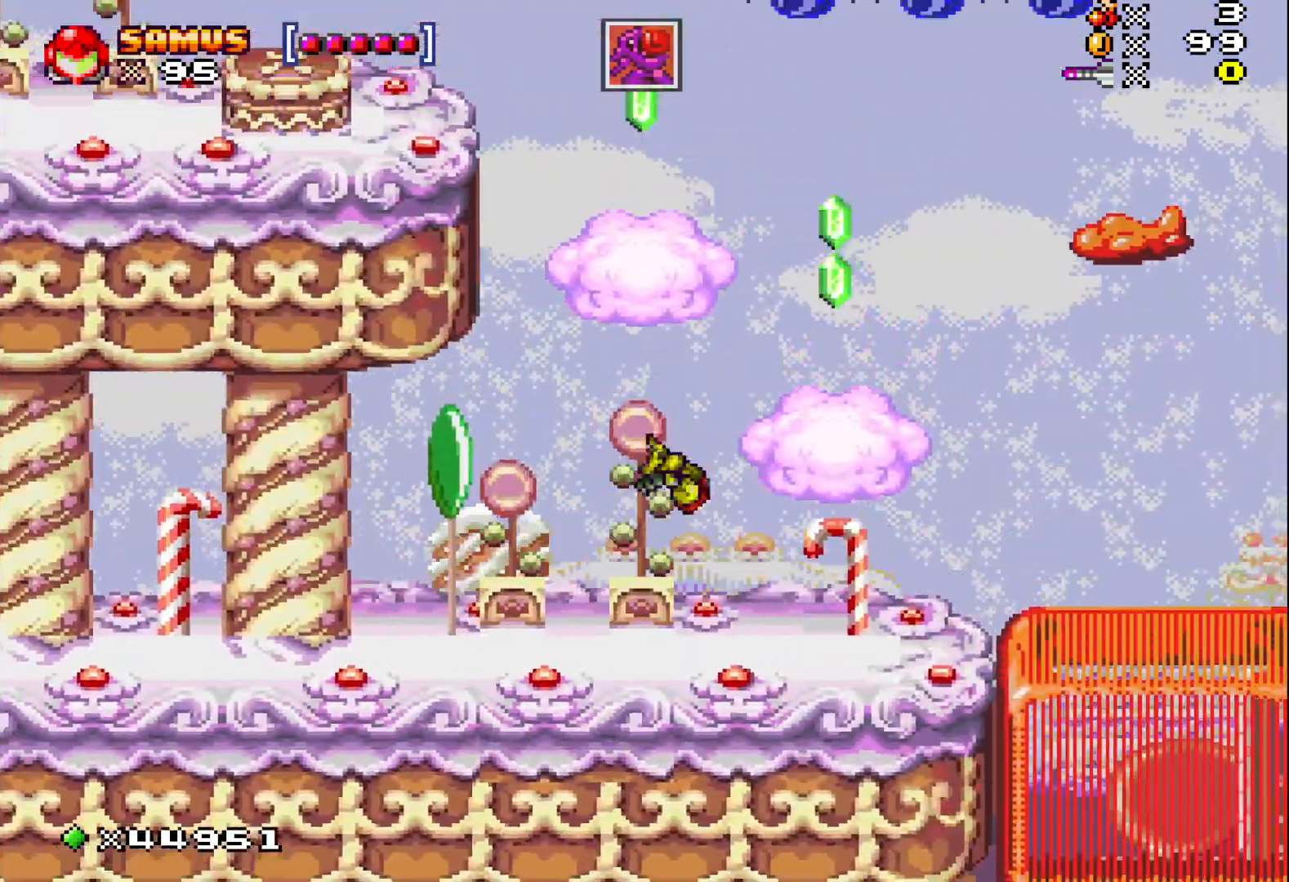
{"buttons": ["X"], "events": [[317, "A", "up"], [317, "DPAD_RIGHT", "up"]]}
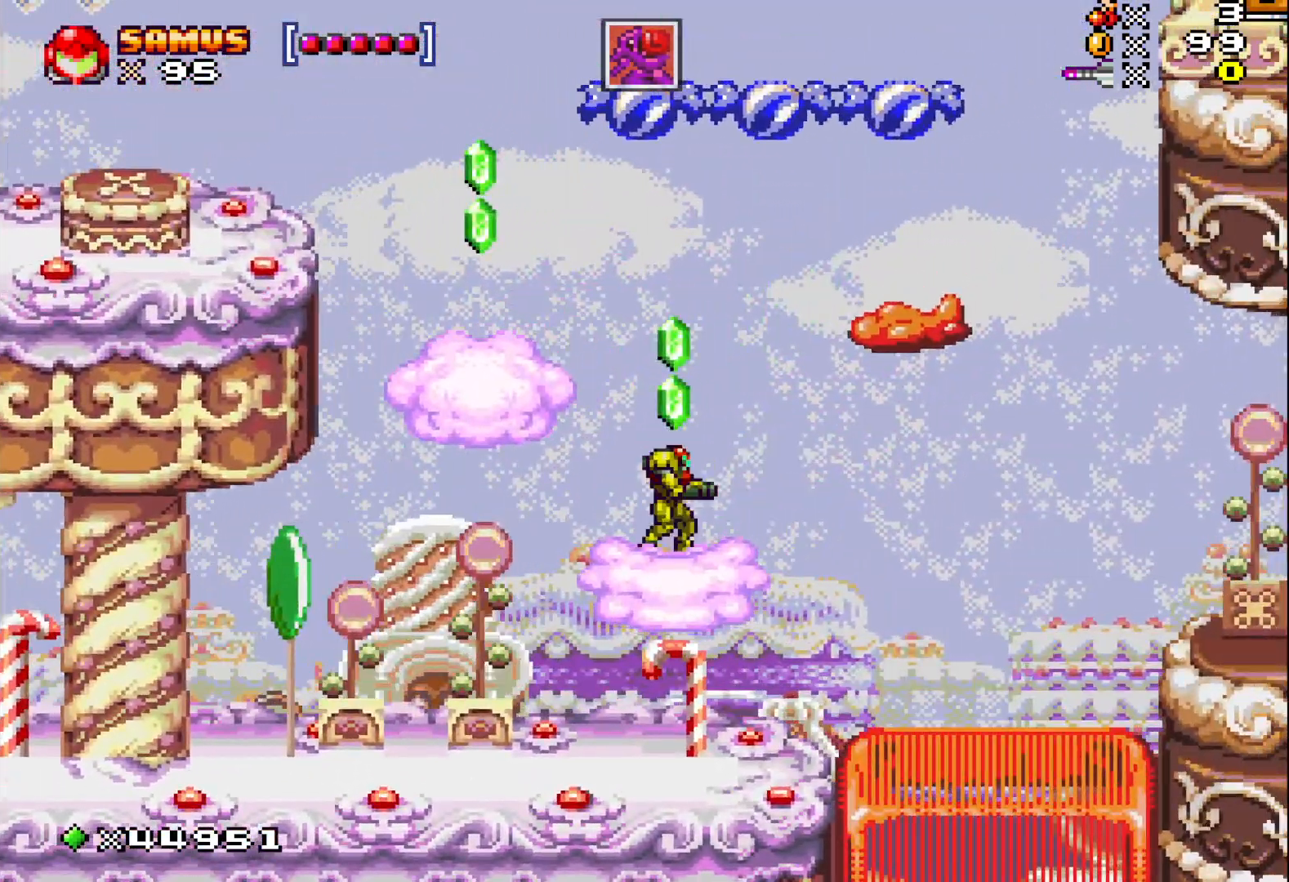
{"buttons": ["A", "X", "DPAD_LEFT"], "events": [[183, "A", "down"], [267, "DPAD_LEFT", "down"]]}
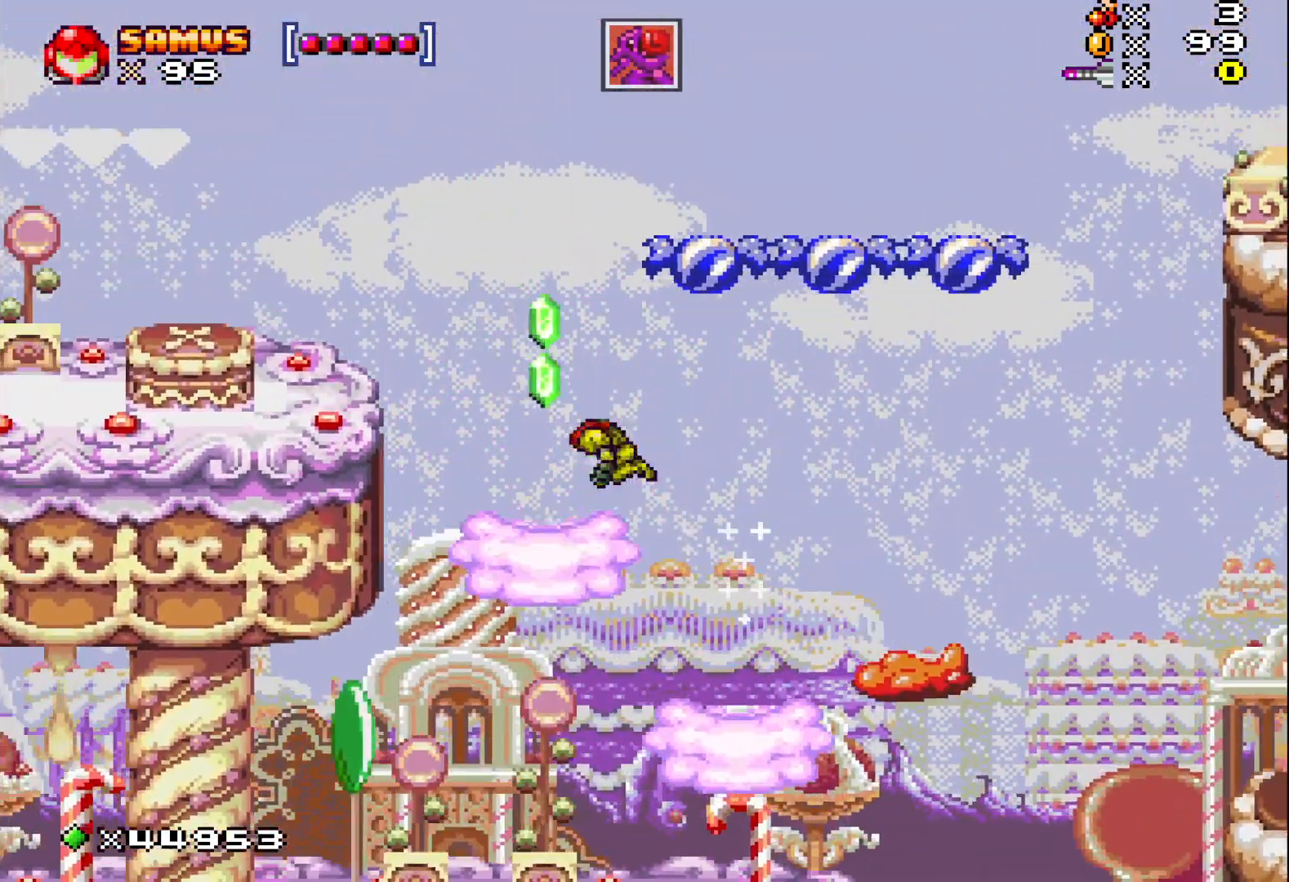
{"buttons": ["A", "X"], "events": [[50, "A", "up"], [200, "DPAD_LEFT", "up"], [450, "A", "down"]]}
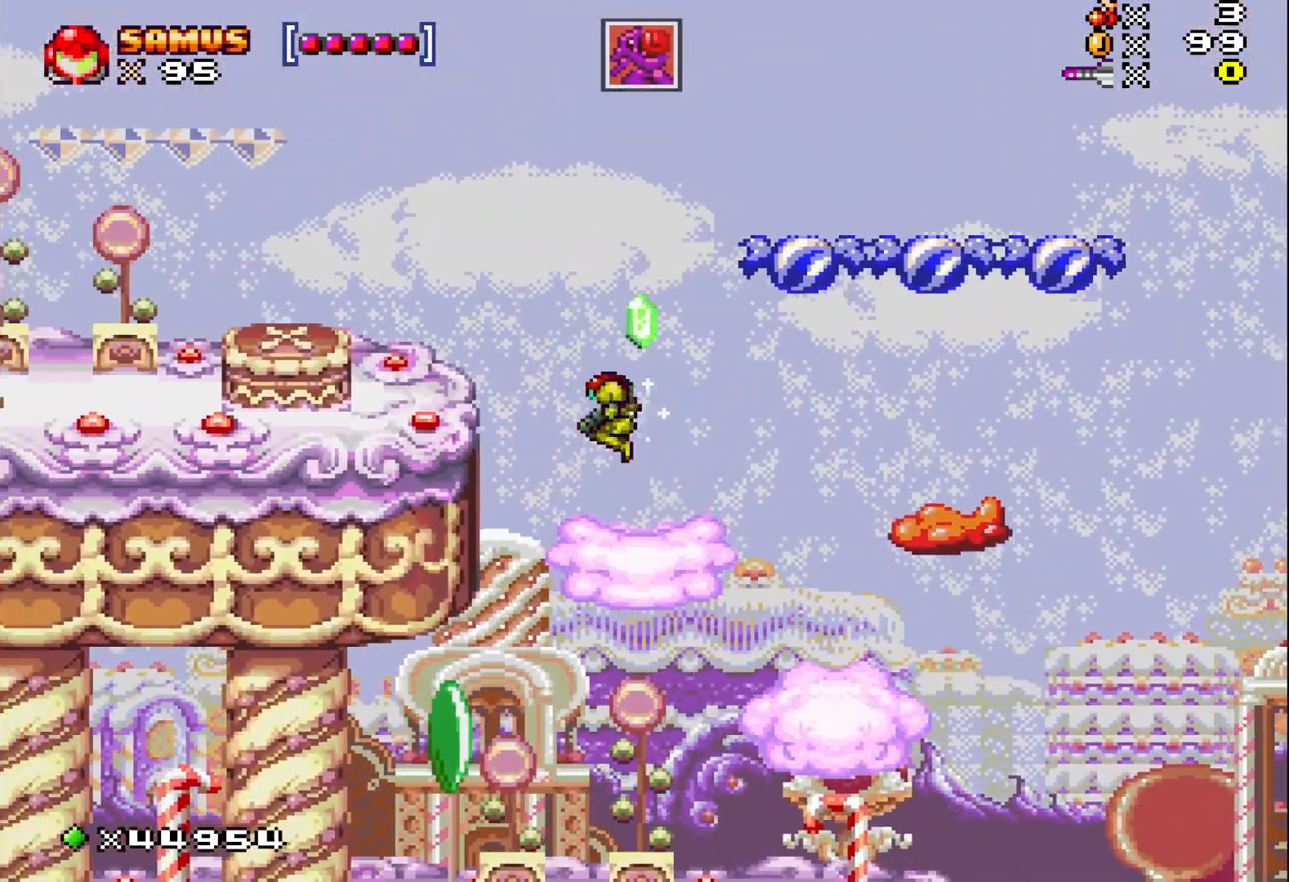
{"buttons": ["X", "DPAD_LEFT"], "events": [[200, "DPAD_LEFT", "down"], [283, "A", "up"]]}
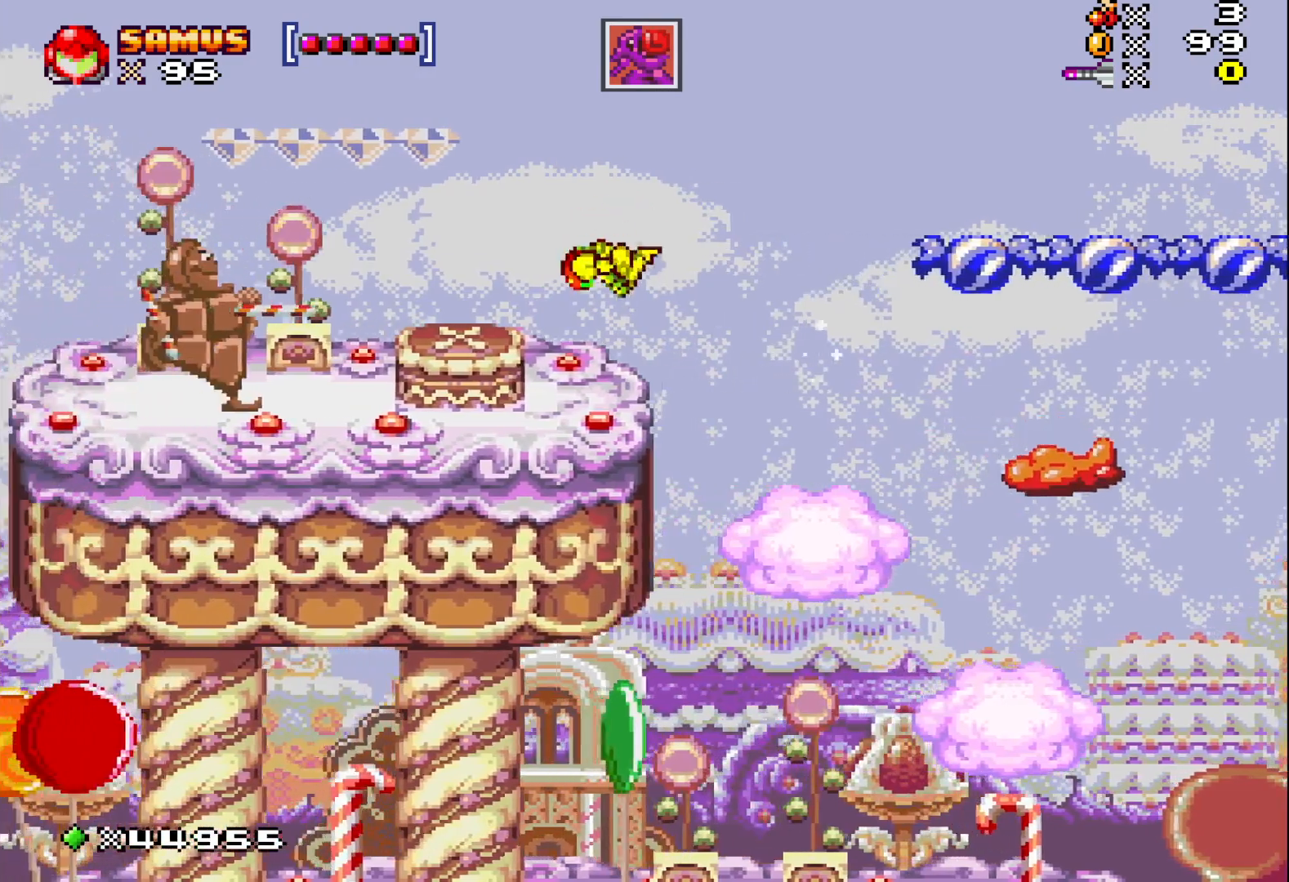
{"buttons": ["A"], "events": [[33, "DPAD_LEFT", "up"], [100, "X", "up"], [200, "X", "down"], [283, "X", "up"], [450, "A", "down"]]}
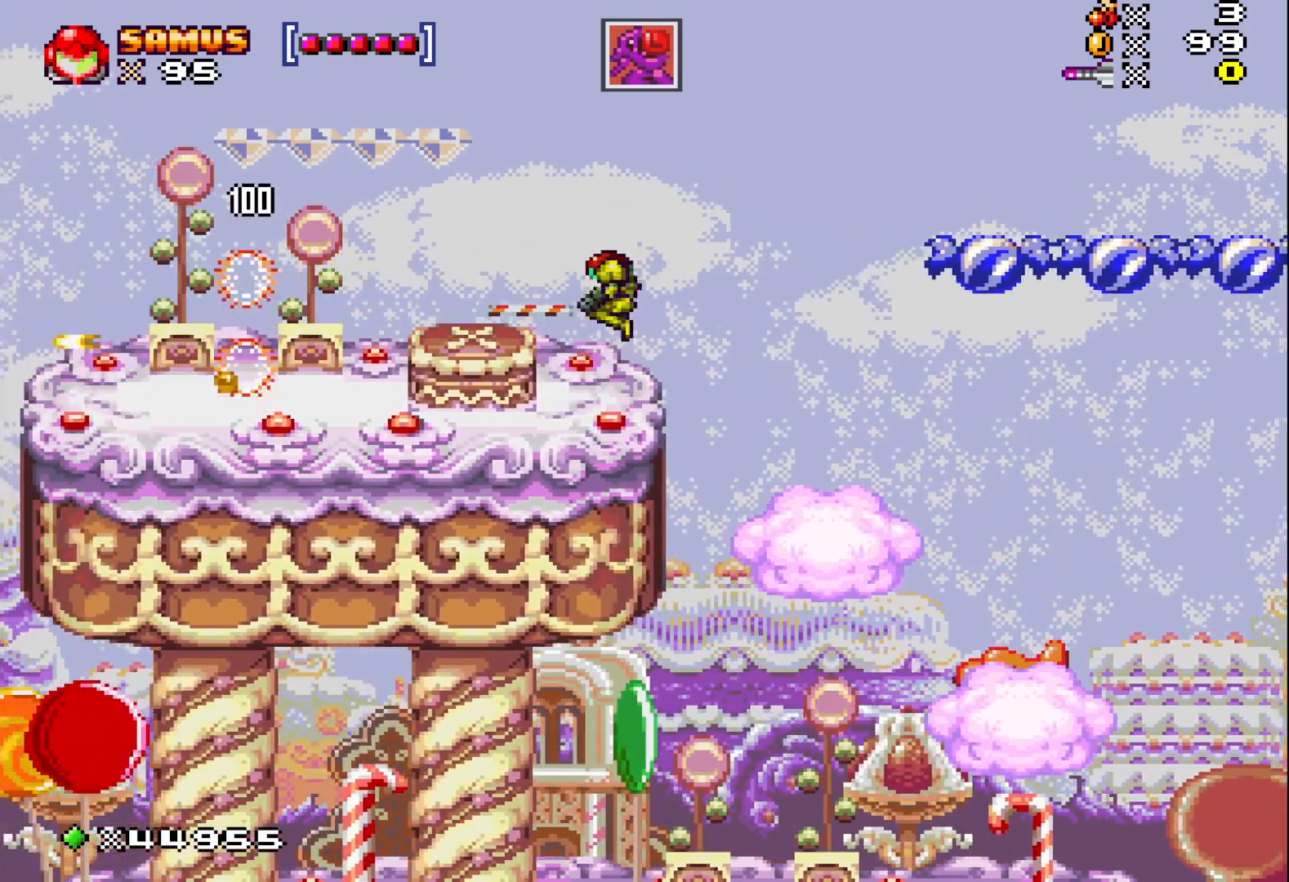
{"buttons": ["DPAD_LEFT"], "events": [[333, "DPAD_LEFT", "down"], [350, "A", "up"]]}
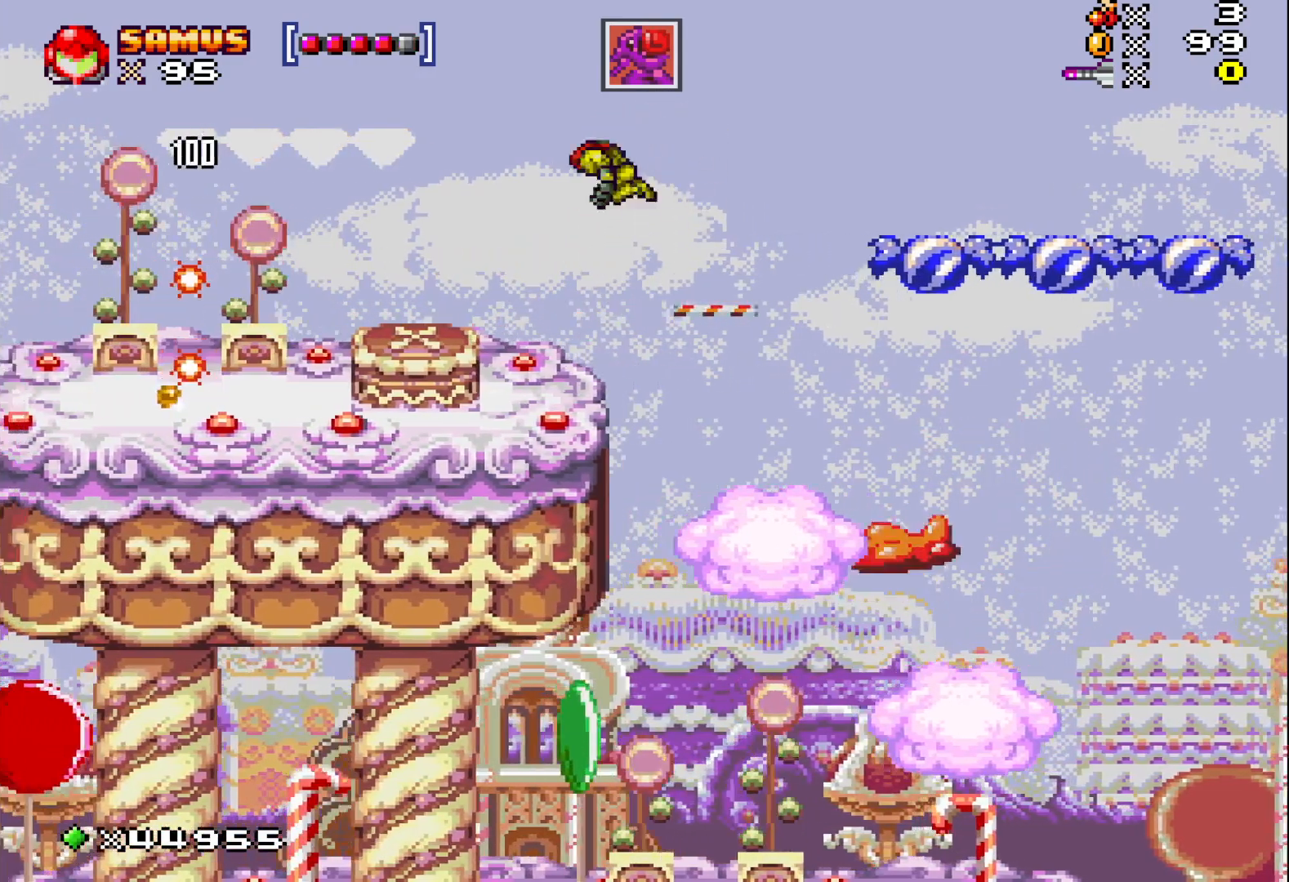
{"buttons": ["DPAD_LEFT"], "events": [[383, "DPAD_LEFT", "up"], [400, "A", "down"], [483, "DPAD_LEFT", "down"], [500, "A", "up"]]}
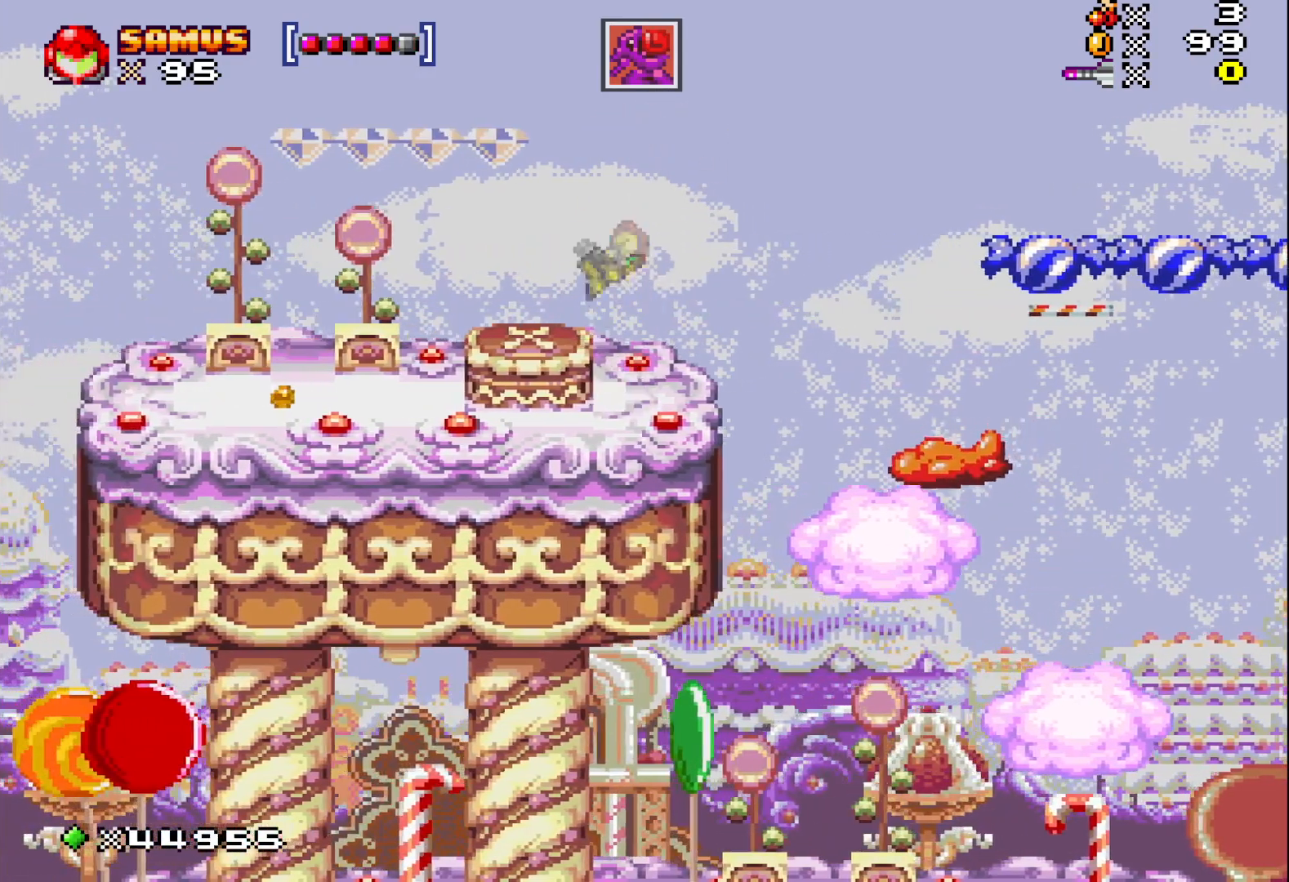
{"buttons": ["A", "X", "DPAD_LEFT"], "events": [[67, "DPAD_LEFT", "up"], [133, "X", "down"], [200, "DPAD_LEFT", "down"], [300, "DPAD_LEFT", "up"], [417, "DPAD_LEFT", "down"], [433, "A", "down"]]}
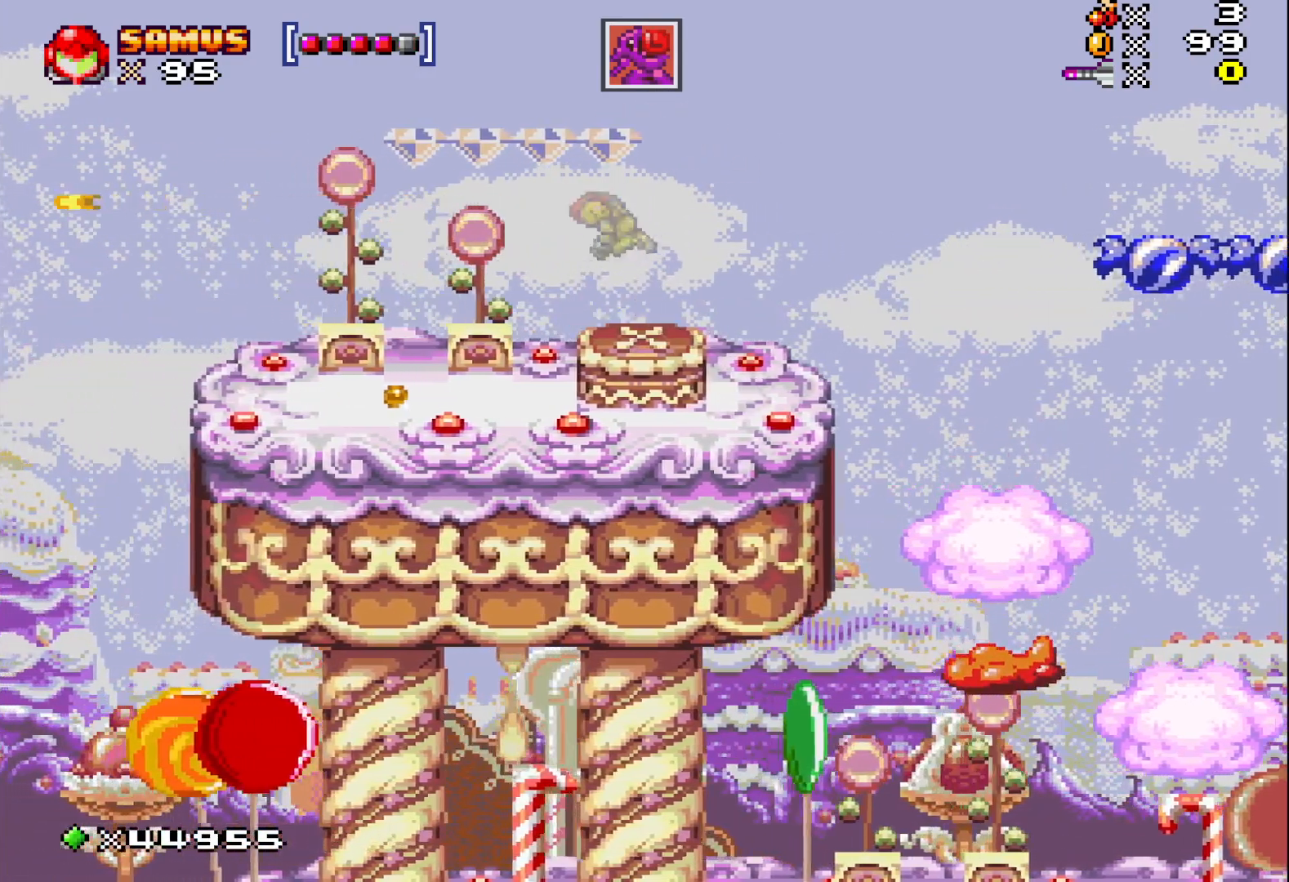
{"buttons": ["X"], "events": [[117, "A", "up"], [383, "DPAD_LEFT", "up"]]}
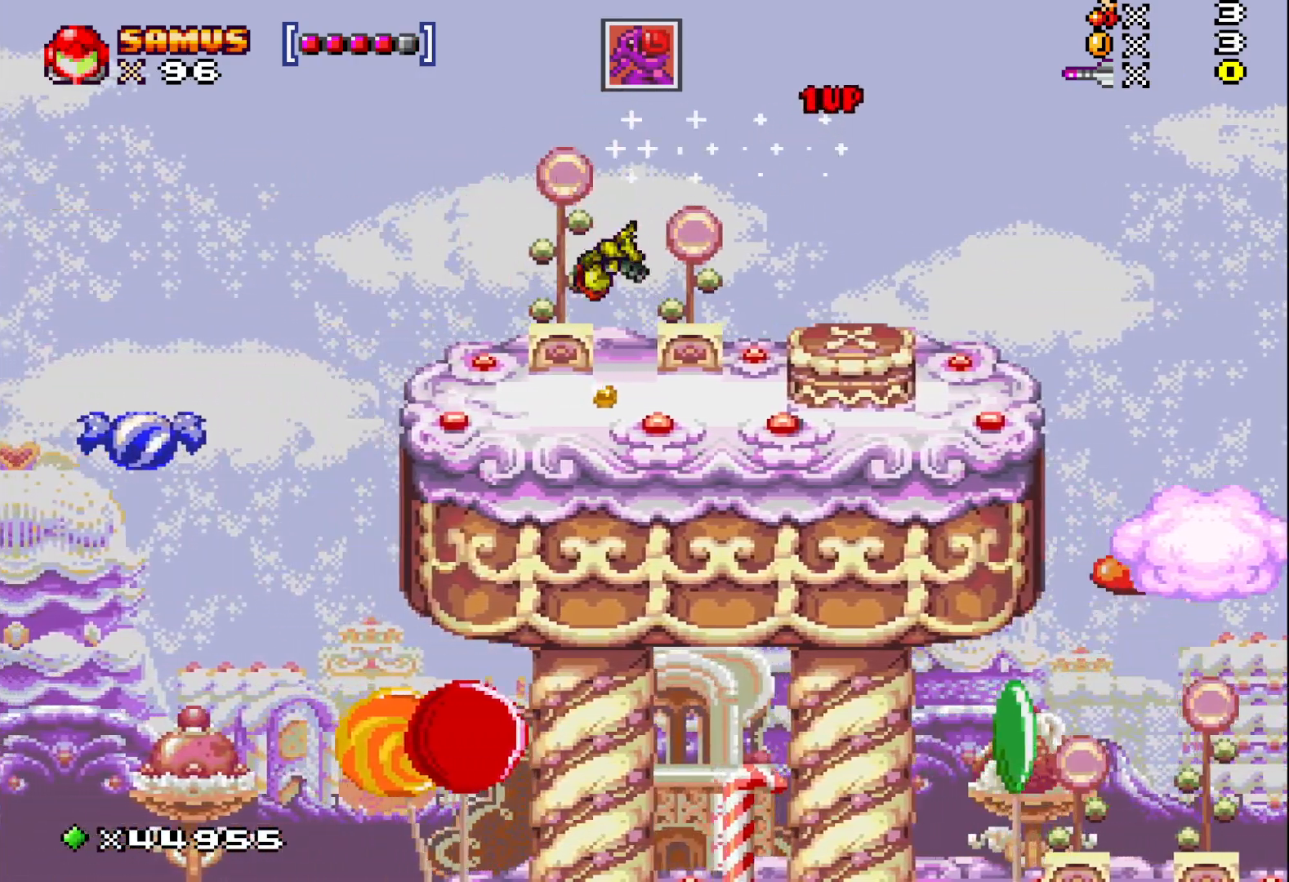
{"buttons": ["A", "X", "DPAD_LEFT"], "events": [[200, "DPAD_LEFT", "down"], [450, "A", "down"]]}
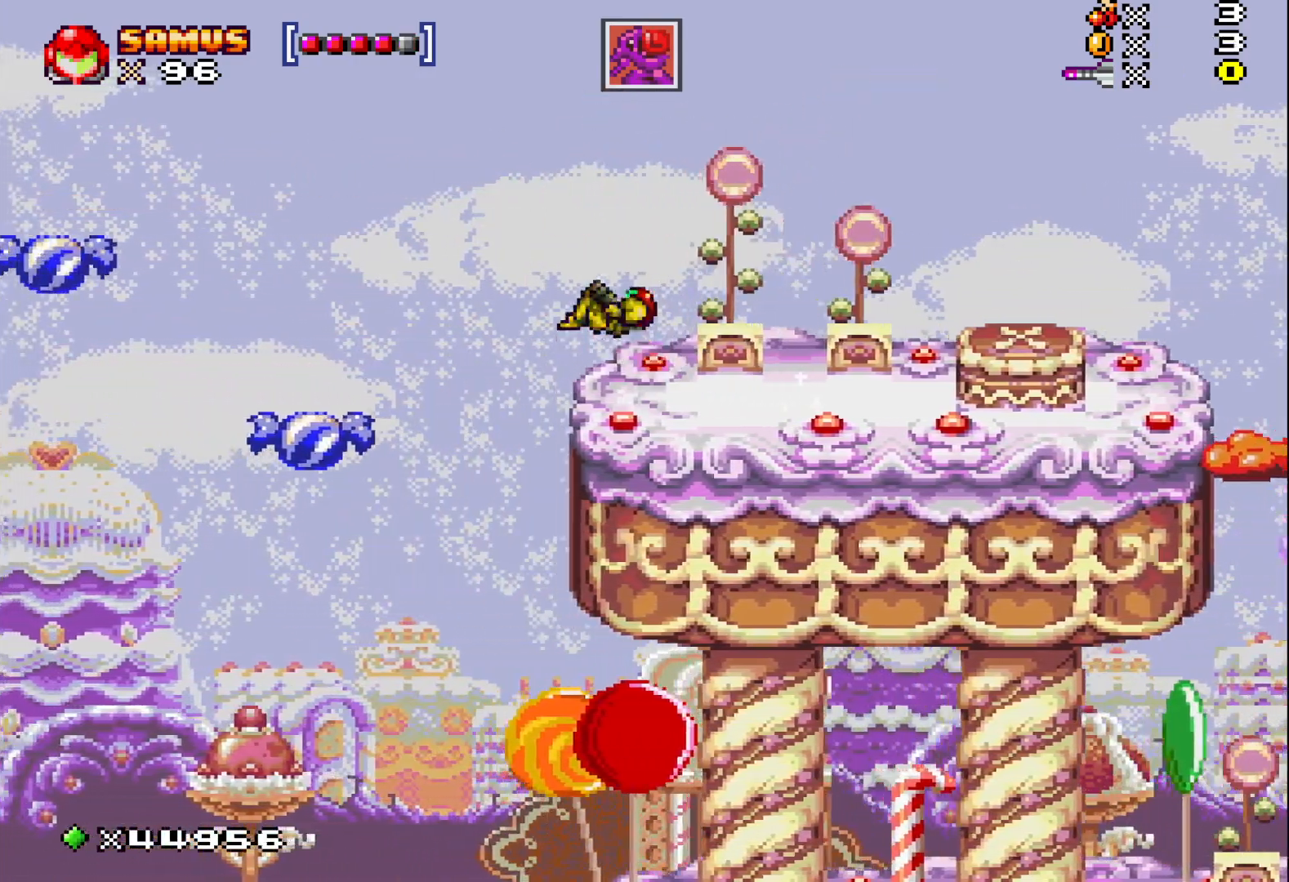
{"buttons": ["X", "DPAD_LEFT"], "events": [[200, "A", "up"]]}
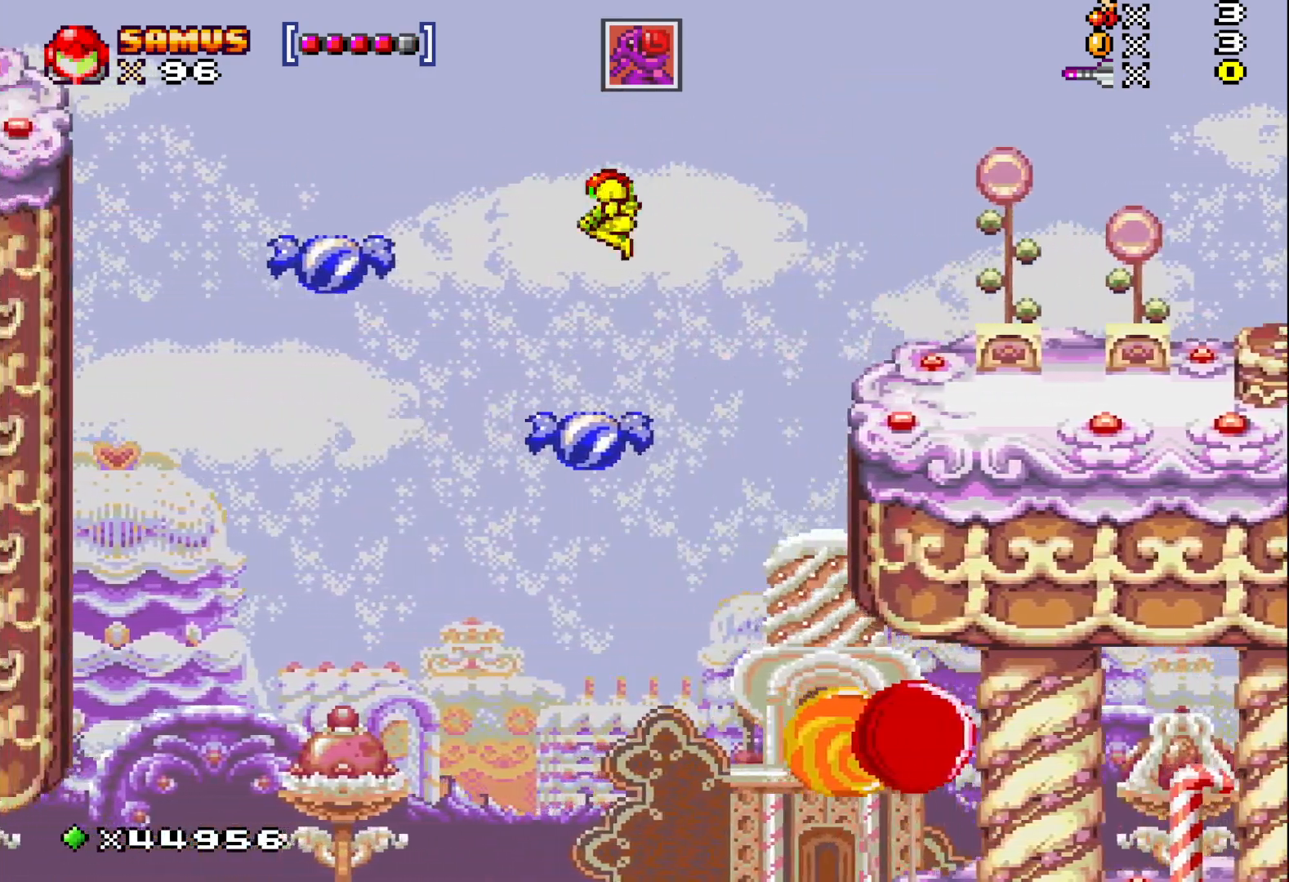
{"buttons": ["A", "X", "DPAD_LEFT"], "events": [[17, "DPAD_LEFT", "up"], [317, "A", "down"], [317, "DPAD_LEFT", "down"]]}
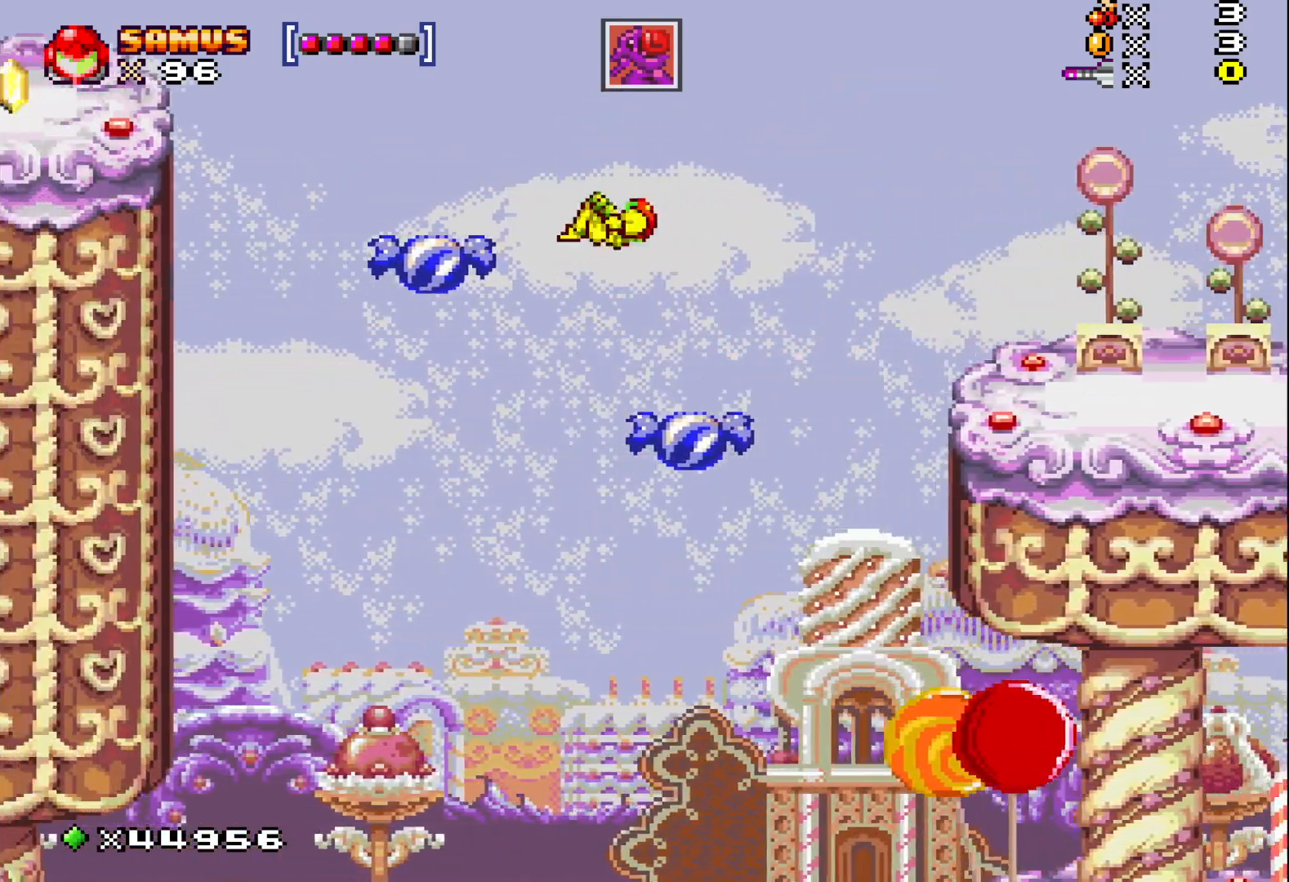
{"buttons": ["X"], "events": [[283, "A", "up"], [300, "DPAD_LEFT", "up"]]}
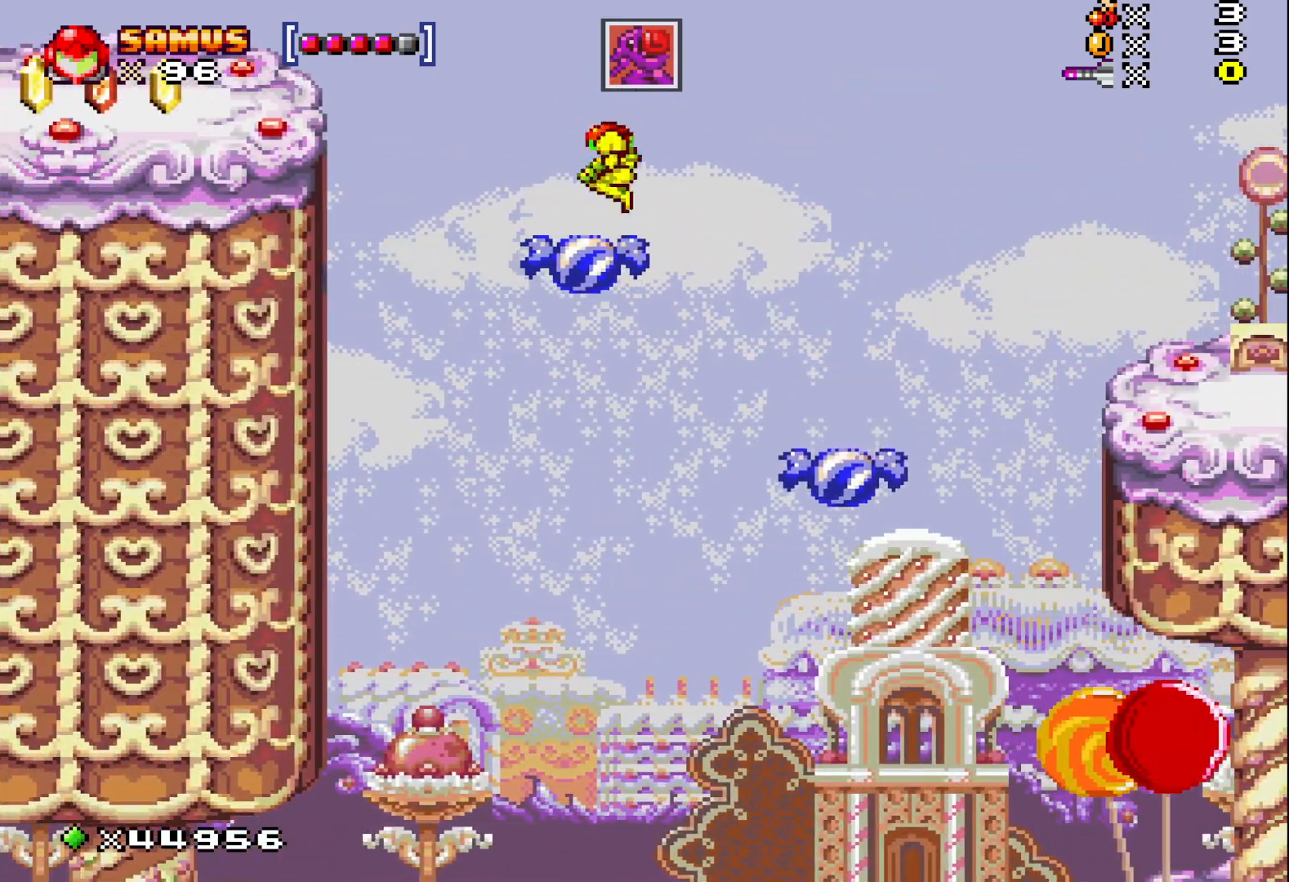
{"buttons": ["X", "DPAD_LEFT"], "events": [[83, "DPAD_LEFT", "down"], [150, "A", "down"], [483, "A", "up"]]}
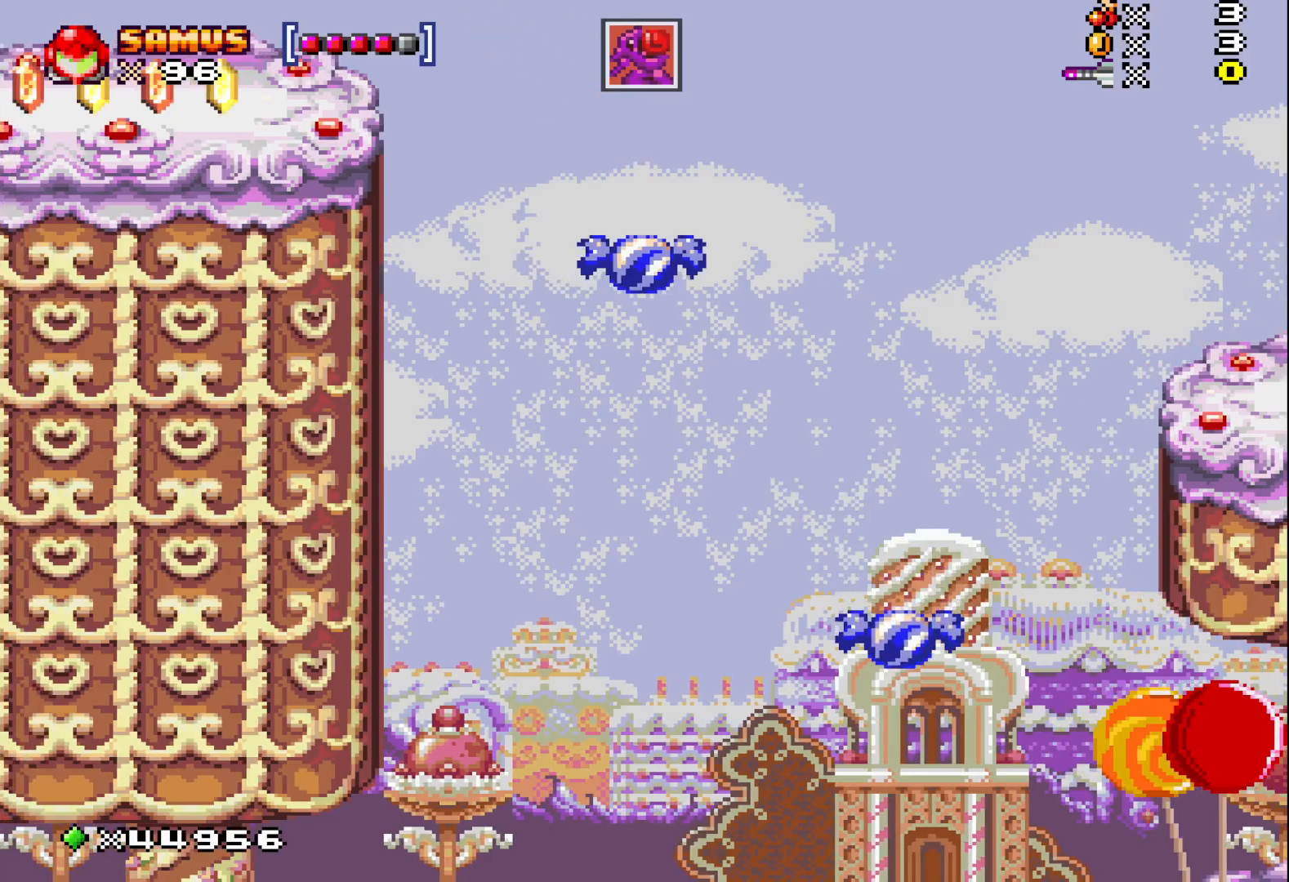
{"buttons": ["X", "DPAD_LEFT"], "events": []}
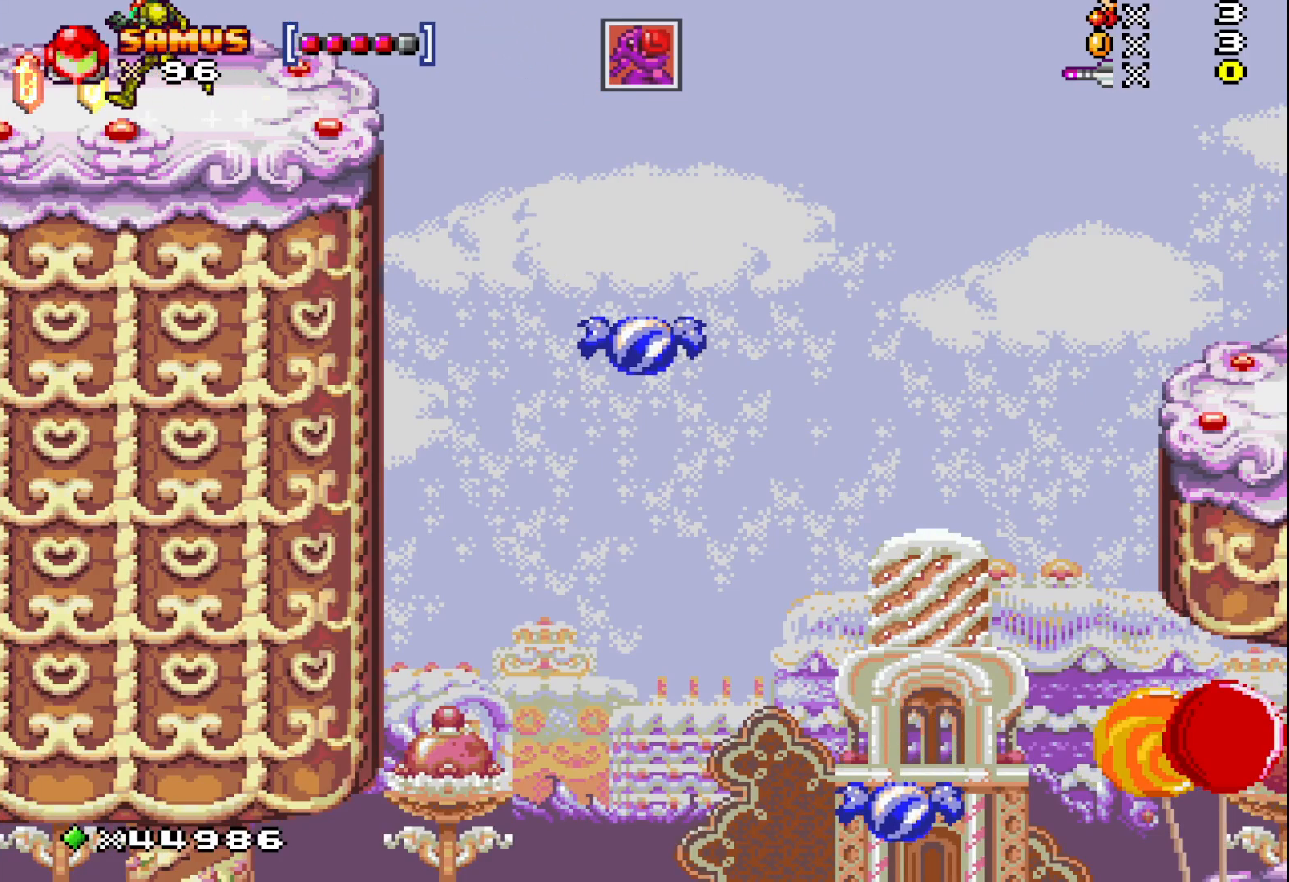
{"buttons": ["X", "DPAD_RIGHT"], "events": [[317, "DPAD_LEFT", "up"], [450, "DPAD_RIGHT", "down"]]}
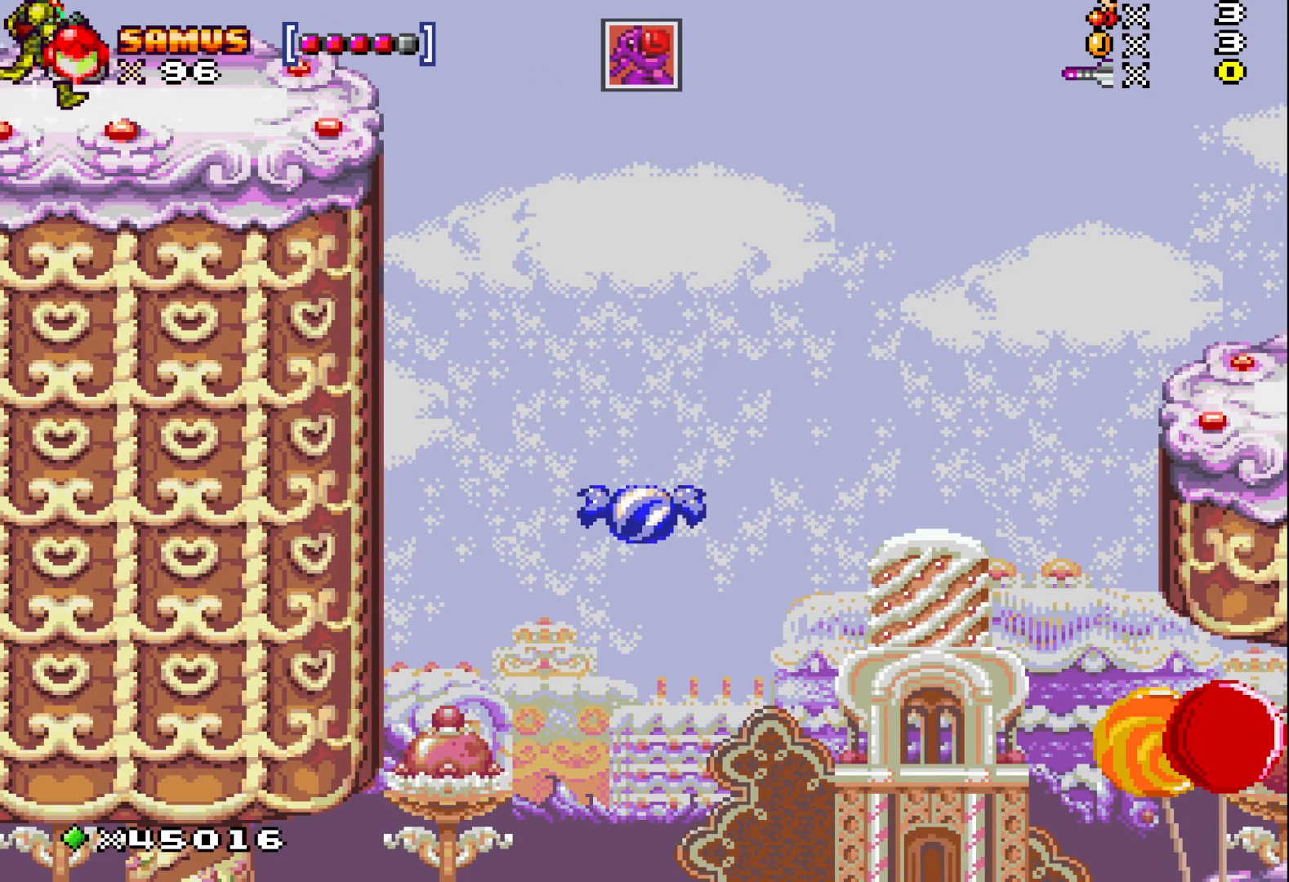
{"buttons": ["X", "DPAD_RIGHT"], "events": []}
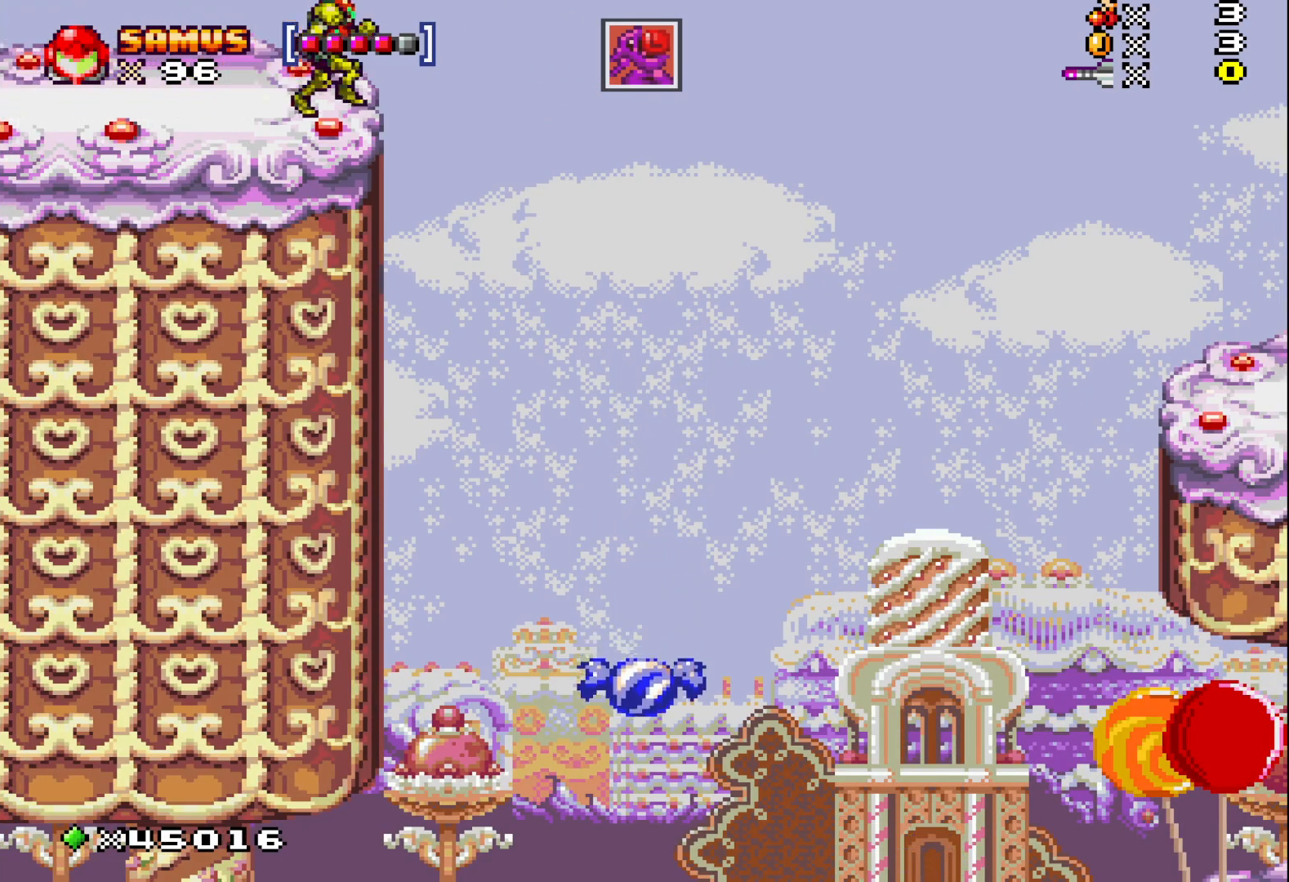
{"buttons": ["A", "X", "DPAD_RIGHT"], "events": [[67, "A", "down"]]}
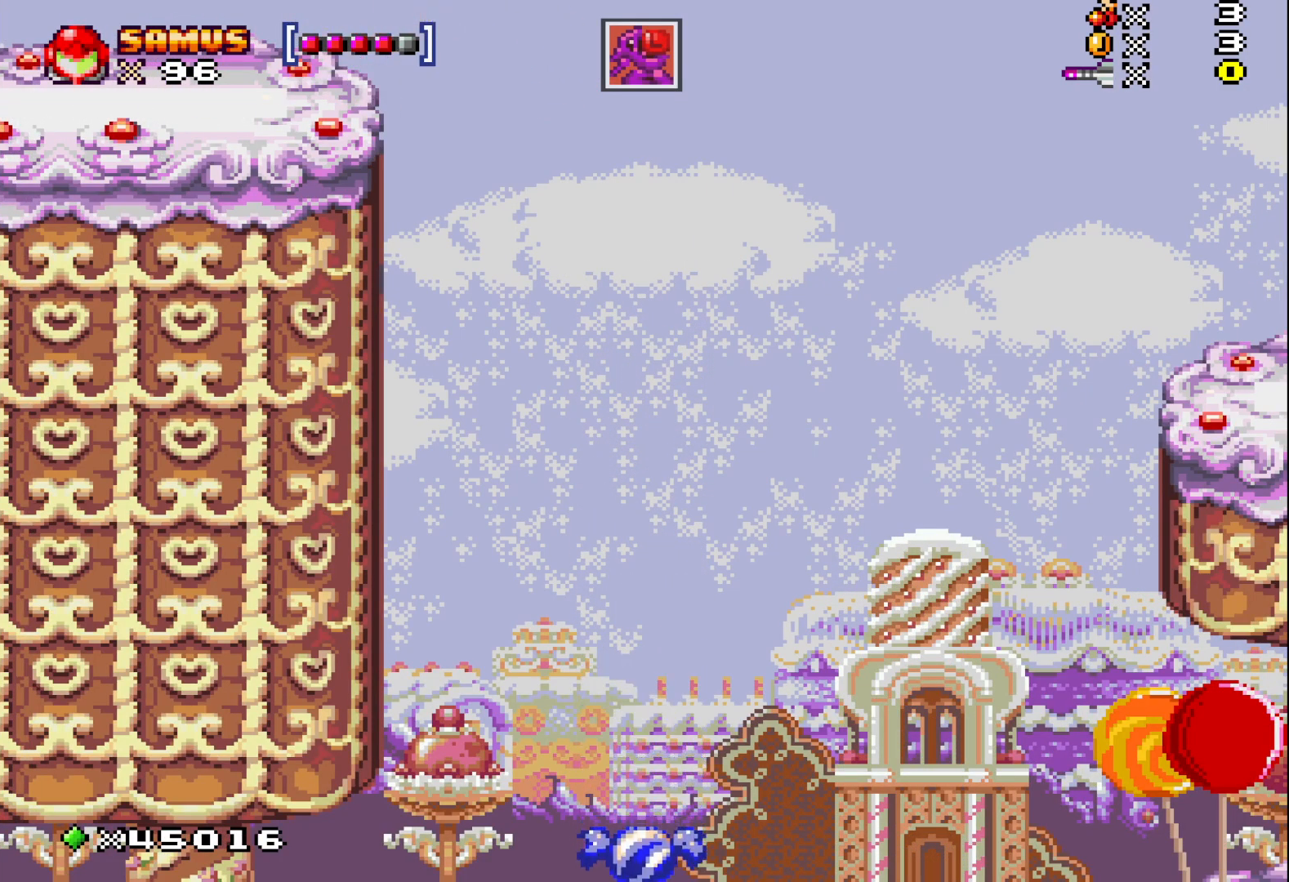
{"buttons": ["A", "X", "DPAD_RIGHT"], "events": []}